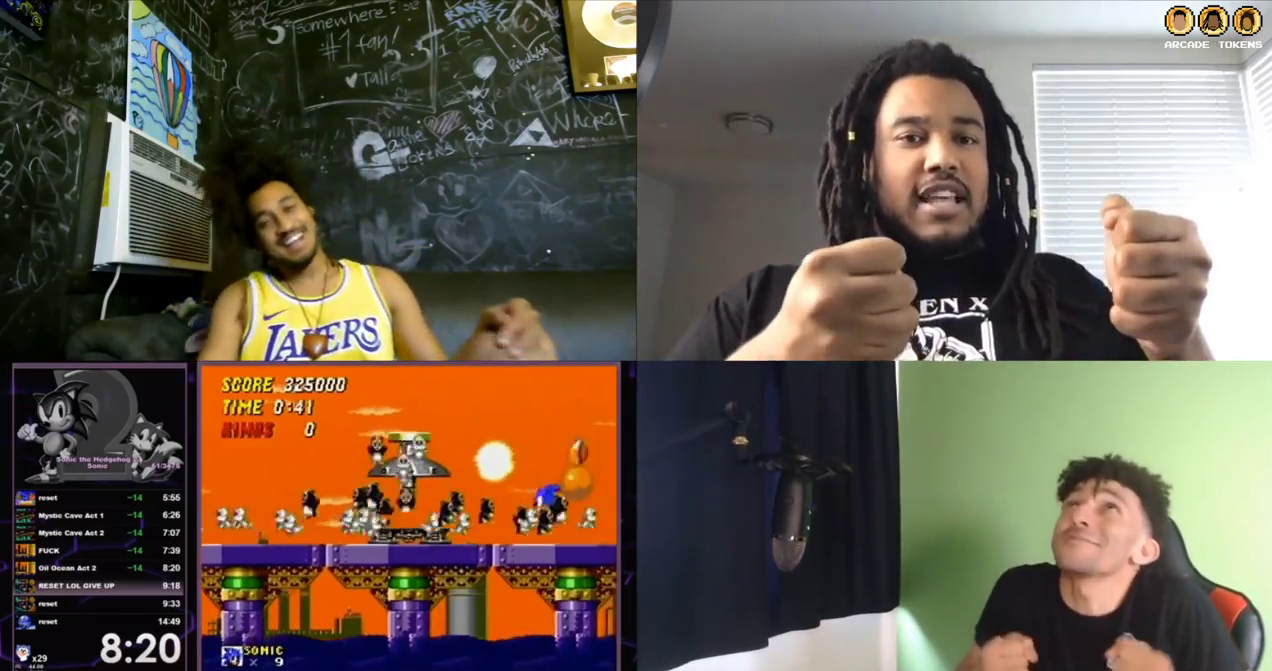
Gameplay with a controller (Xbox layout); each line is a JSON object with the inputs held at the frame after it. "events" lists button and stick changes between this image and that frame as [ms after this image, input, new state], when the widget could be followed in between. Not read: DPAD_DOWN DPAD_LEFT DPAD_RIGHT DPAD_UP L1 L2 L3 R1 R2 R3.
{"buttons": ["A", "B", "C"], "left_stick": "center", "events": [[33, "C", "down"], [67, "A", "down"], [67, "B", "down"]]}
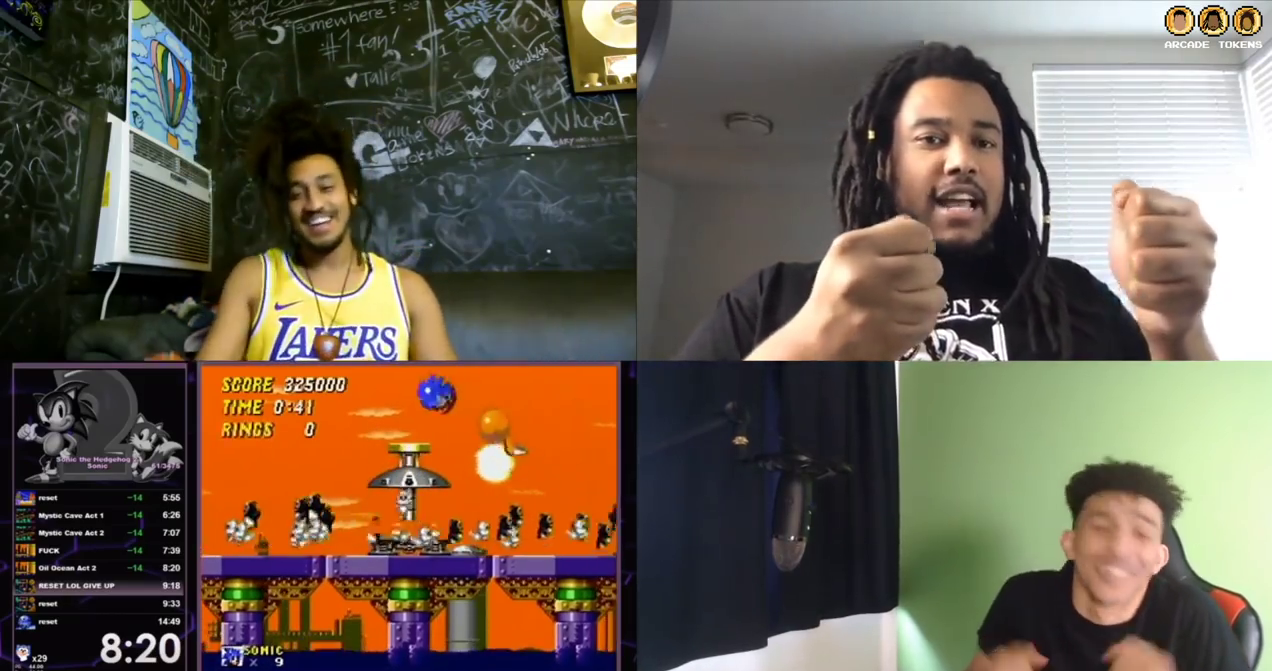
{"buttons": [], "left_stick": "center", "events": [[200, "A", "up"], [233, "B", "up"], [233, "C", "up"]]}
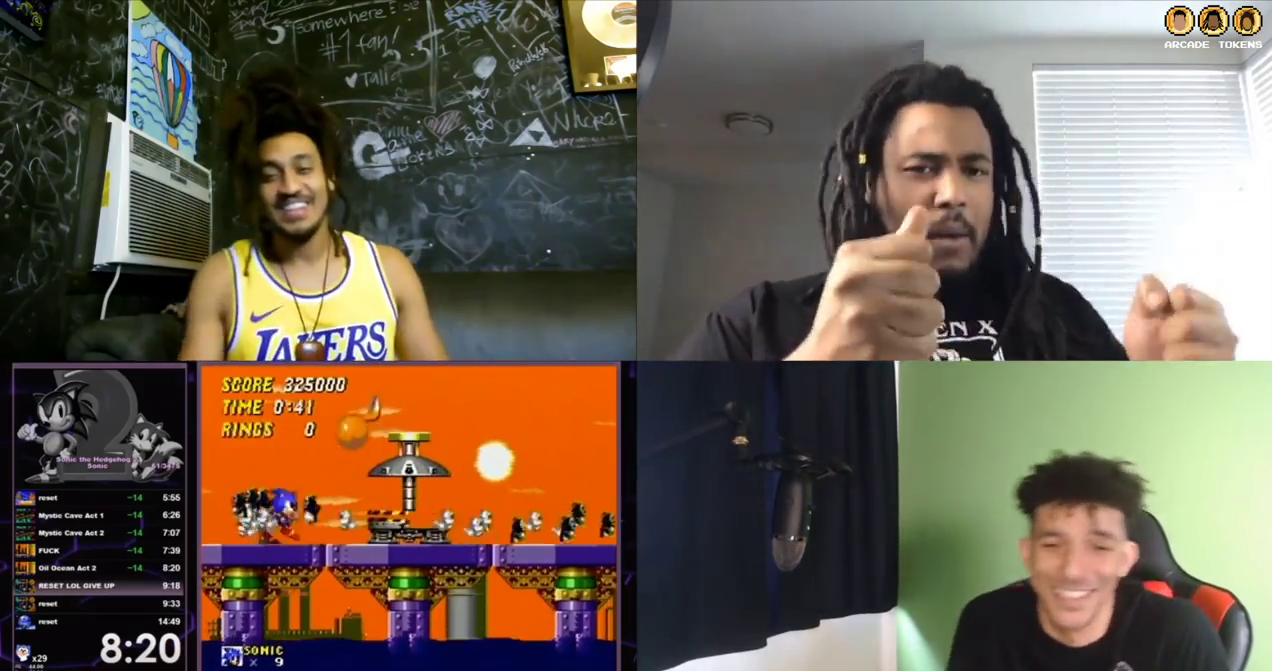
{"buttons": [], "left_stick": "center", "events": []}
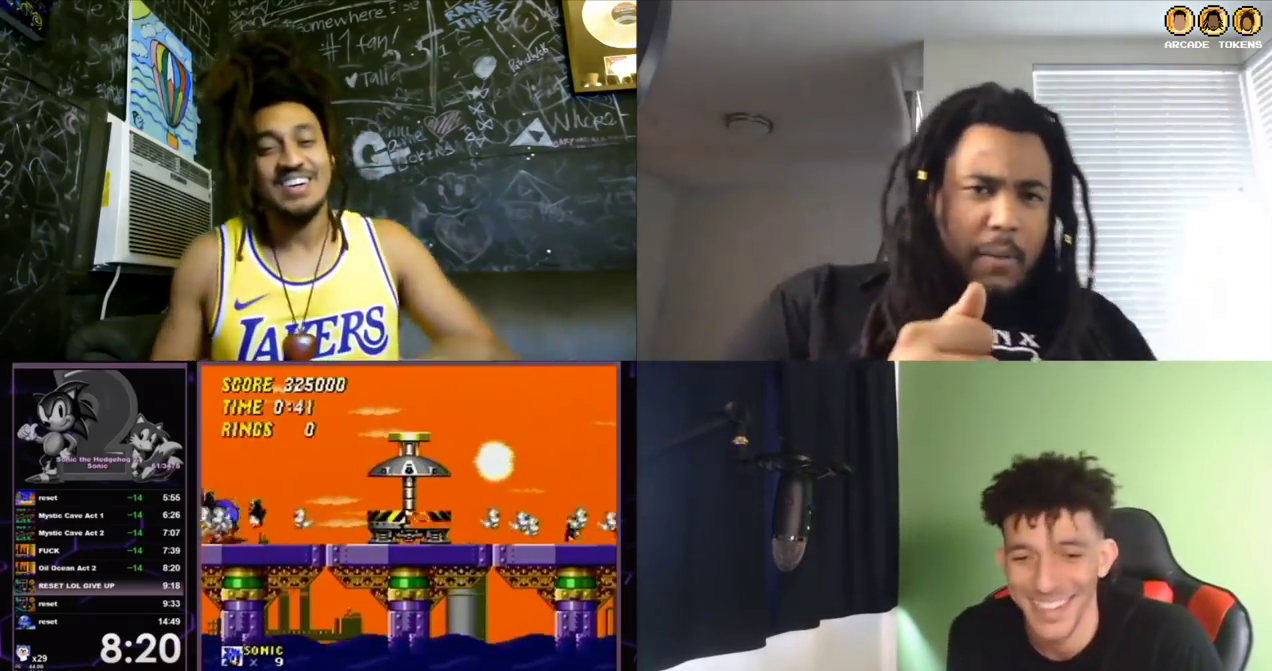
{"buttons": ["B", "C"], "left_stick": "center", "events": [[333, "C", "down"], [400, "C", "up"], [467, "C", "down"], [500, "B", "down"]]}
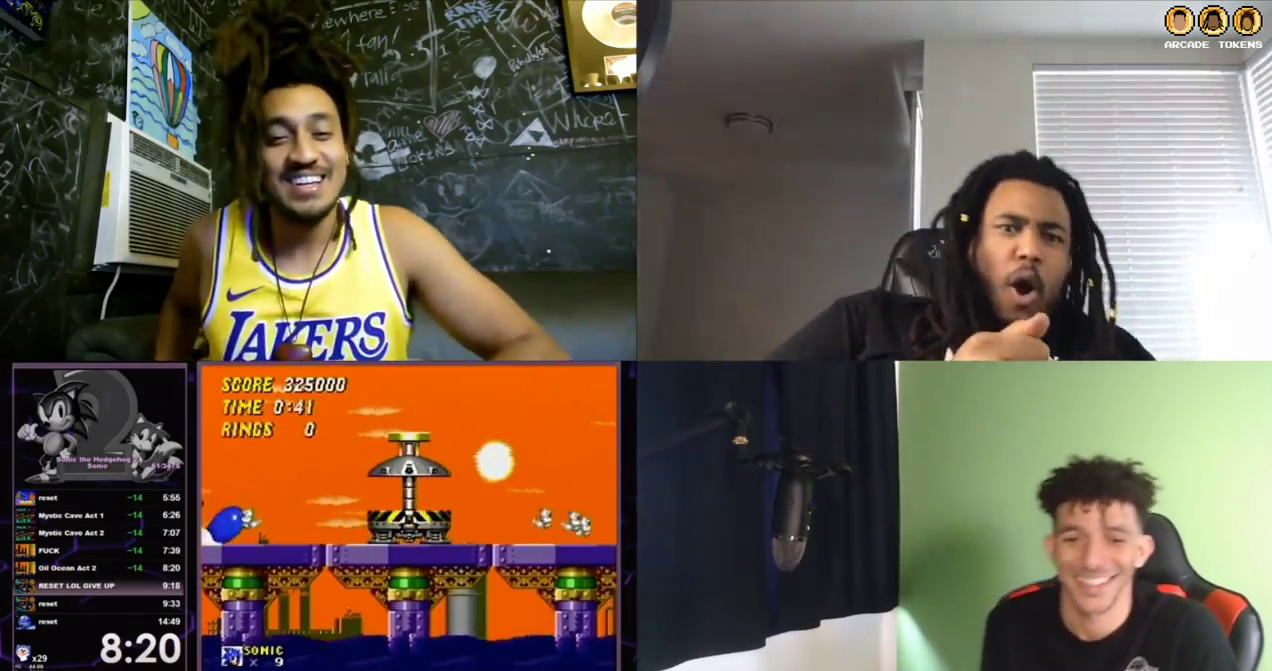
{"buttons": ["B"], "left_stick": "center", "events": [[33, "A", "down"], [67, "B", "up"], [133, "A", "up"], [167, "B", "down"], [200, "A", "down"], [300, "C", "up"], [333, "B", "up"], [400, "C", "down"], [433, "B", "down"], [467, "C", "up"], [500, "A", "up"]]}
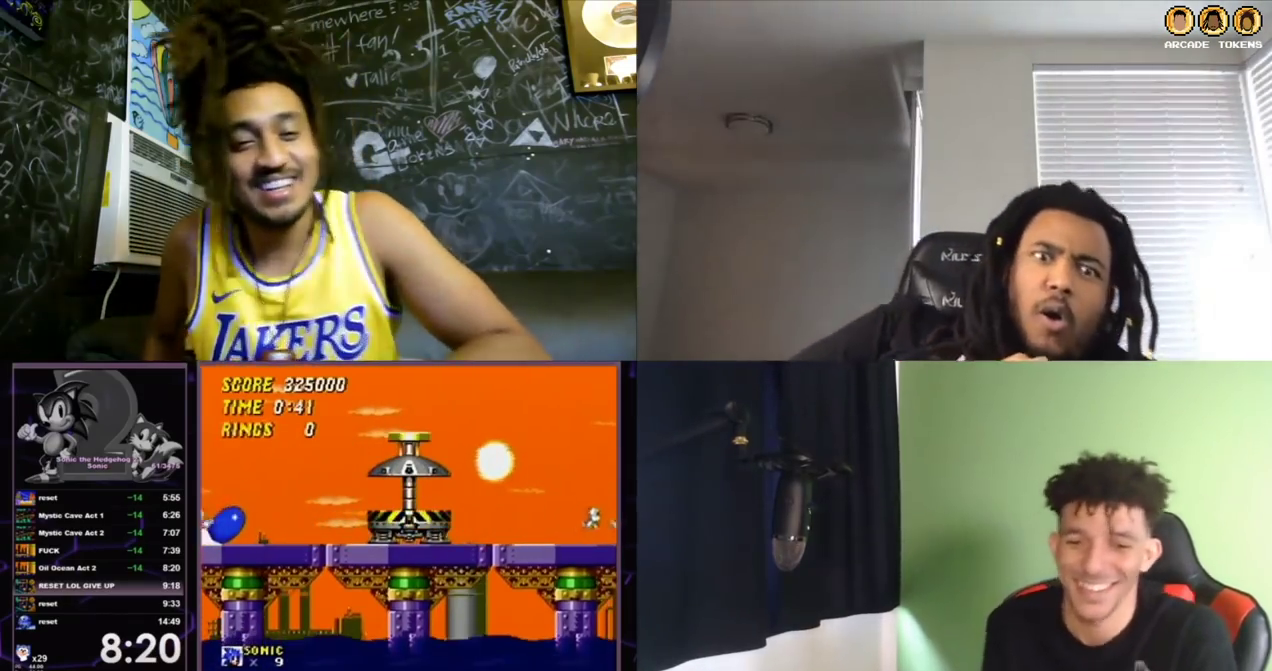
{"buttons": ["C"], "left_stick": "center", "events": [[67, "A", "down"], [67, "B", "up"], [133, "A", "up"], [133, "C", "down"], [333, "A", "down"], [400, "A", "up"], [400, "B", "down"], [433, "C", "up"], [467, "B", "up"], [500, "C", "down"]]}
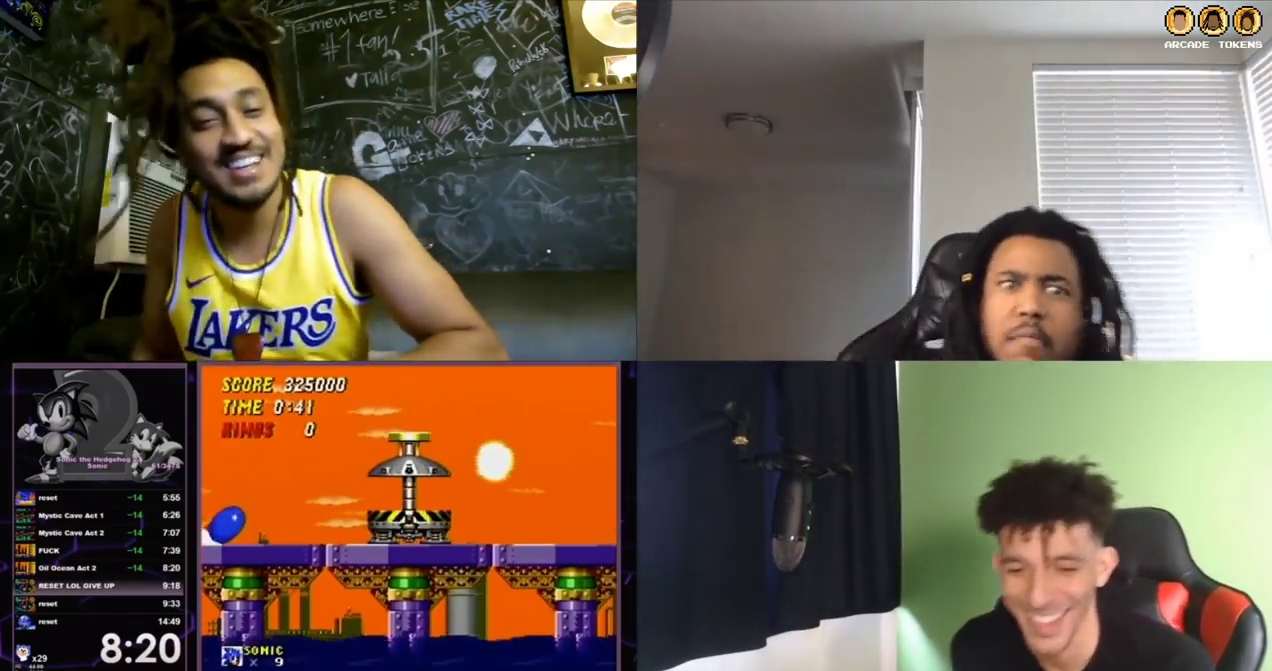
{"buttons": ["A", "B", "C"], "left_stick": "center", "events": [[100, "B", "down"], [200, "A", "down"], [333, "C", "up"], [367, "B", "up"], [400, "A", "up"], [400, "C", "down"], [433, "B", "down"], [467, "A", "down"]]}
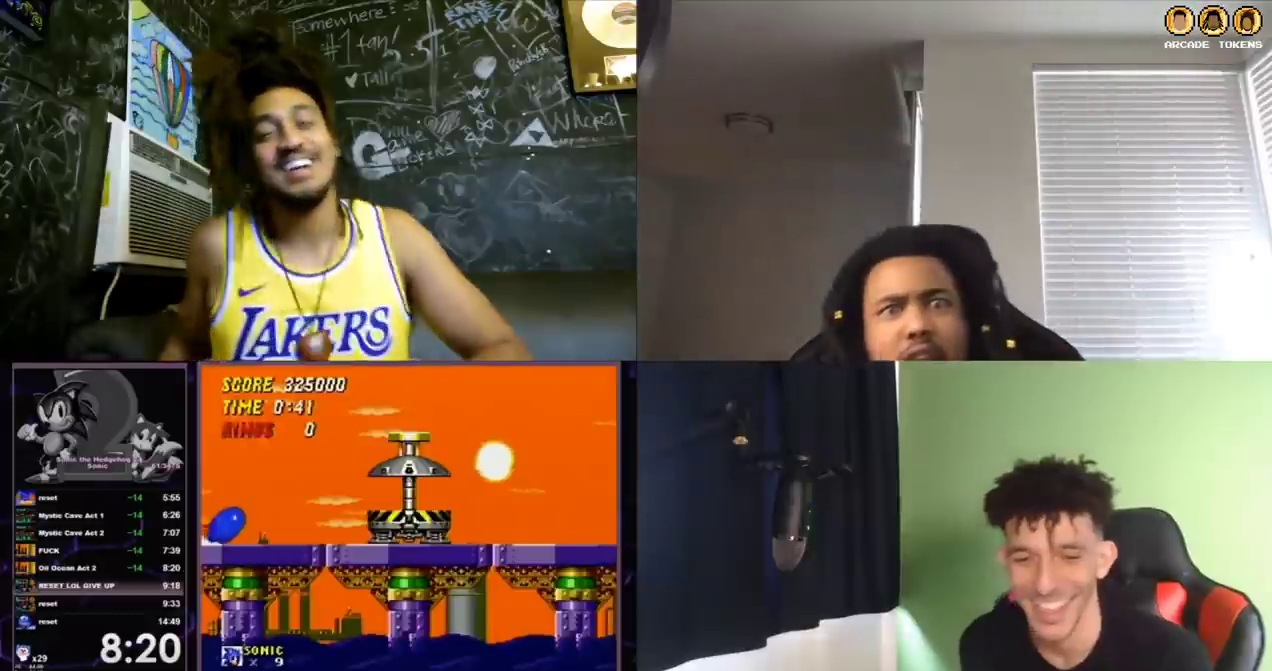
{"buttons": ["A", "C"], "left_stick": "center", "events": [[33, "A", "up"], [100, "A", "down"], [100, "C", "up"], [133, "B", "up"], [167, "A", "up"], [167, "C", "down"], [200, "B", "down"], [233, "A", "down"], [267, "B", "up"], [300, "A", "up"], [400, "A", "down"], [400, "B", "down"], [467, "B", "up"]]}
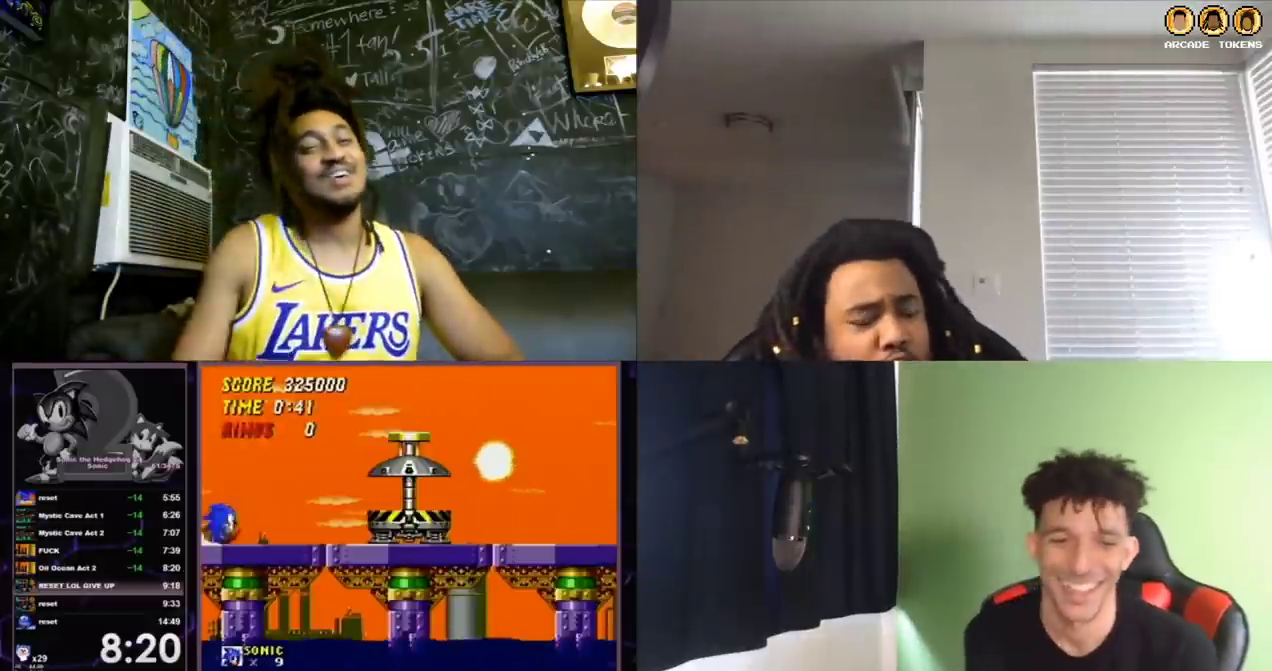
{"buttons": [], "left_stick": "center", "events": [[33, "C", "up"], [67, "A", "up"]]}